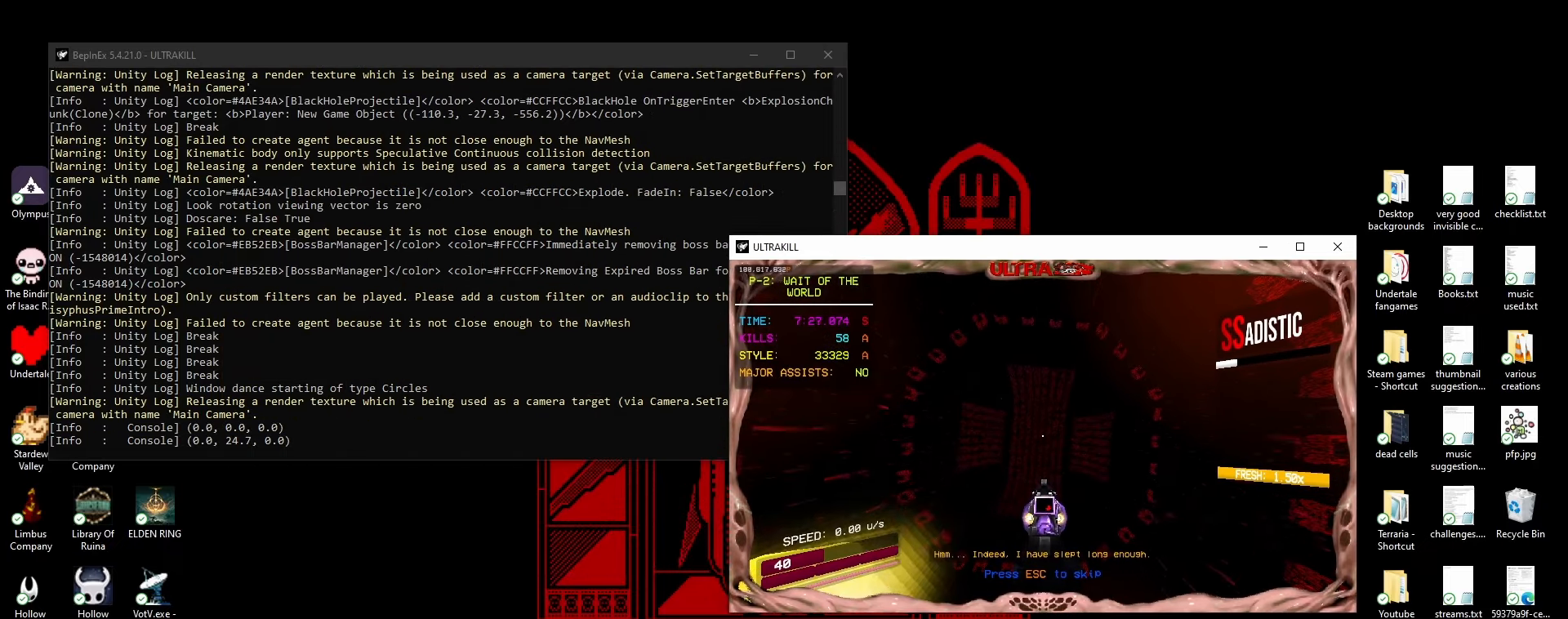
Gameplay with keyboard and mouse; each line is a JSON object with the keys and mouse buttons held at the frame after it. "events" lists presses ("down") and releases ("up") of "1", "2", "3", "4", "5", "a", "ctrl", "d", "e", "f", "q", "r", "s", "shift", "space", "tab", "w", "mouse_left", "mouse_wheel", "mouse_right", "mouse_mb4" and "mouse_mb5" between this image and that frame as [ms after this image, input, new state], when the widget could be followed in between. "mouse_left", "mouse_wheel", "mouse_right", "mouse_mb4", "mouse_mb5" = the "left", "wheel", "right", "mb4", "mb5" buttons of the "mouse" list. No other keys are recorded. "wheel" means that the mouse wheel is clicked or scrolled. Mouse movement is not recorded.
{"keys": [], "mouse": [], "events": [[200, "r", "down"], [300, "r", "up"]]}
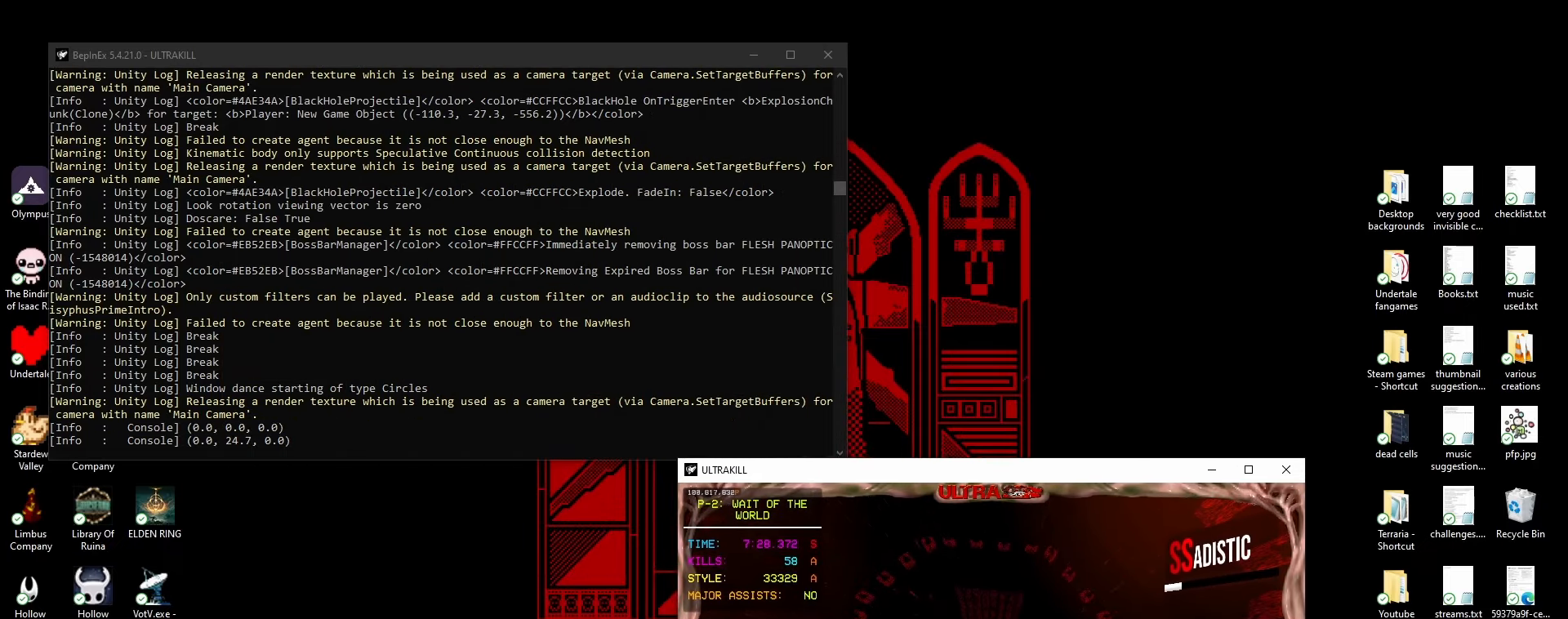
{"keys": ["r"], "mouse": [], "events": [[433, "r", "down"]]}
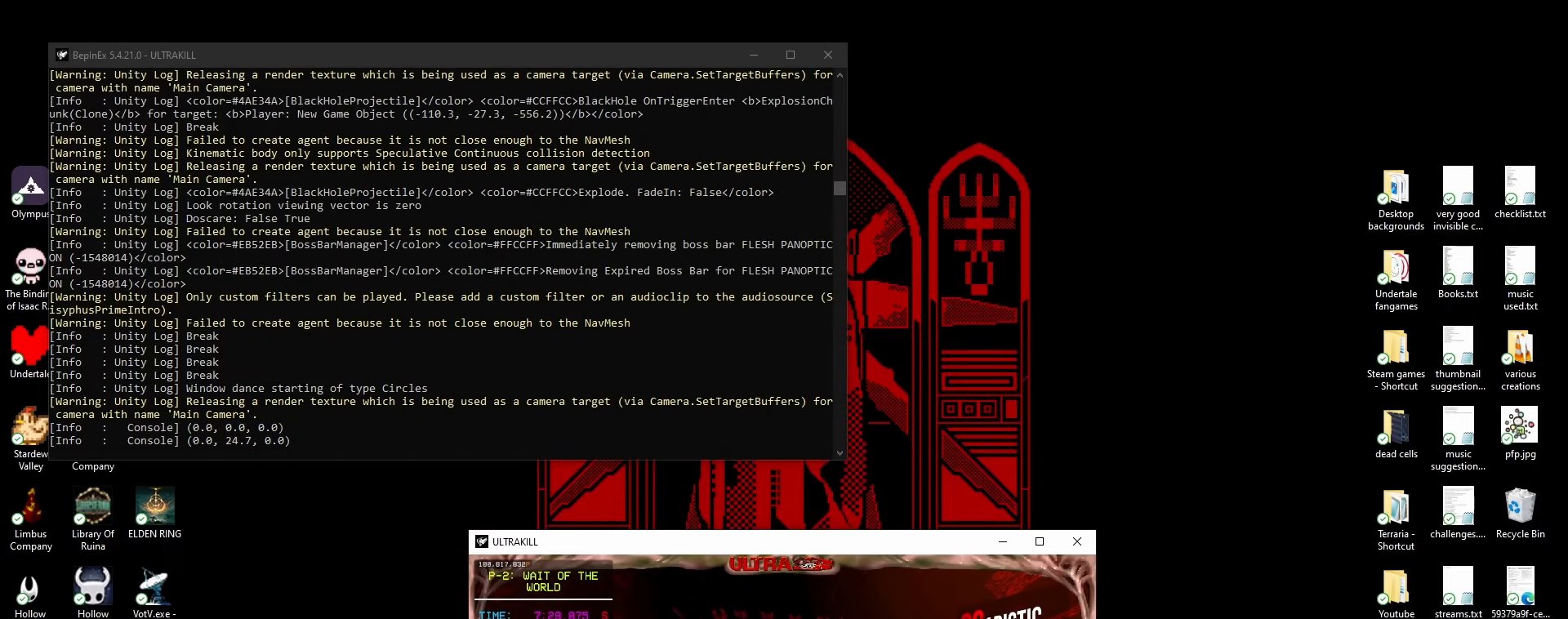
{"keys": [], "mouse": [], "events": [[117, "r", "up"]]}
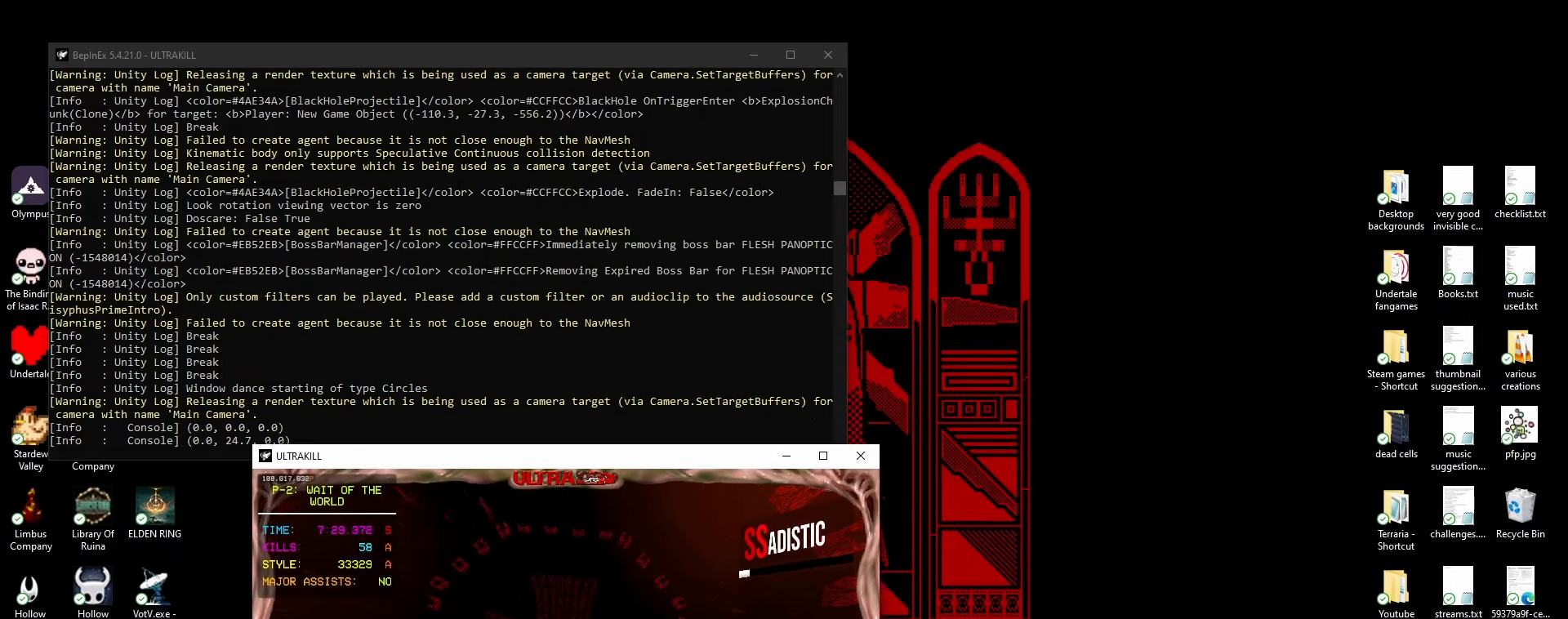
{"keys": [], "mouse": [], "events": []}
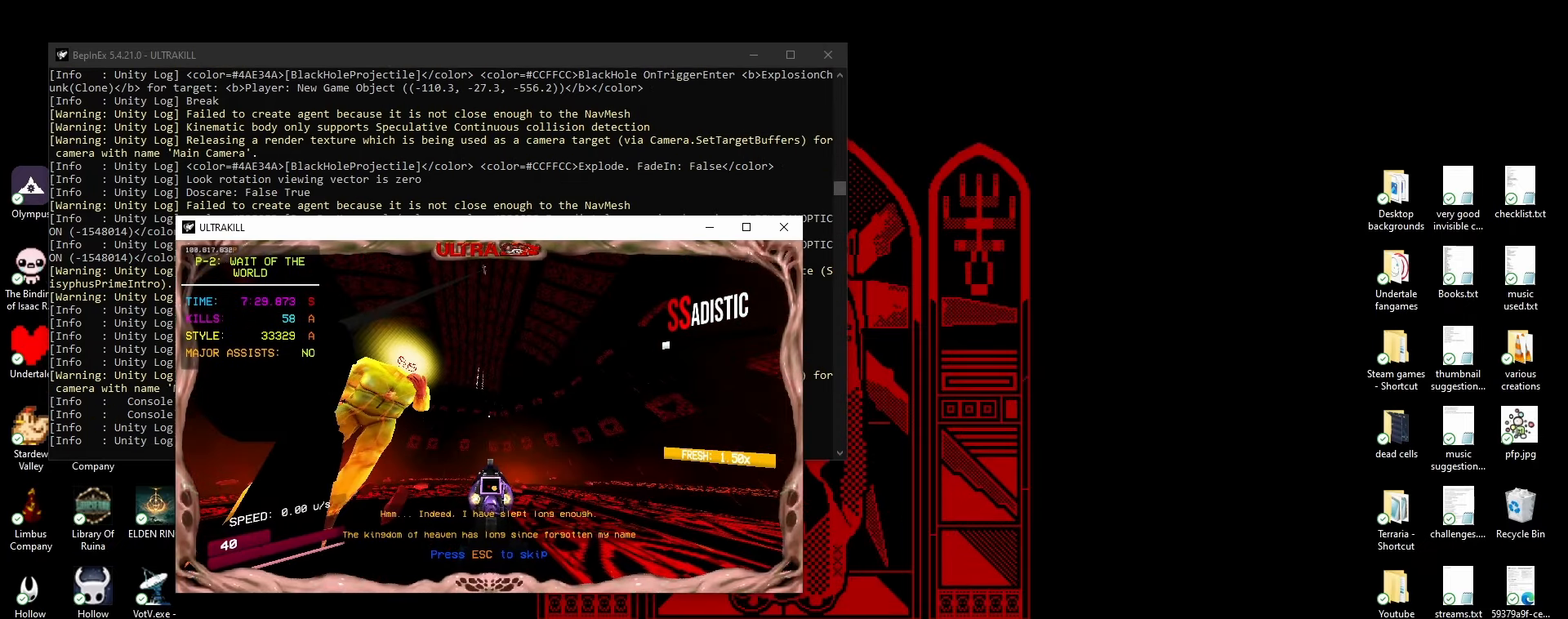
{"keys": [], "mouse": [], "events": []}
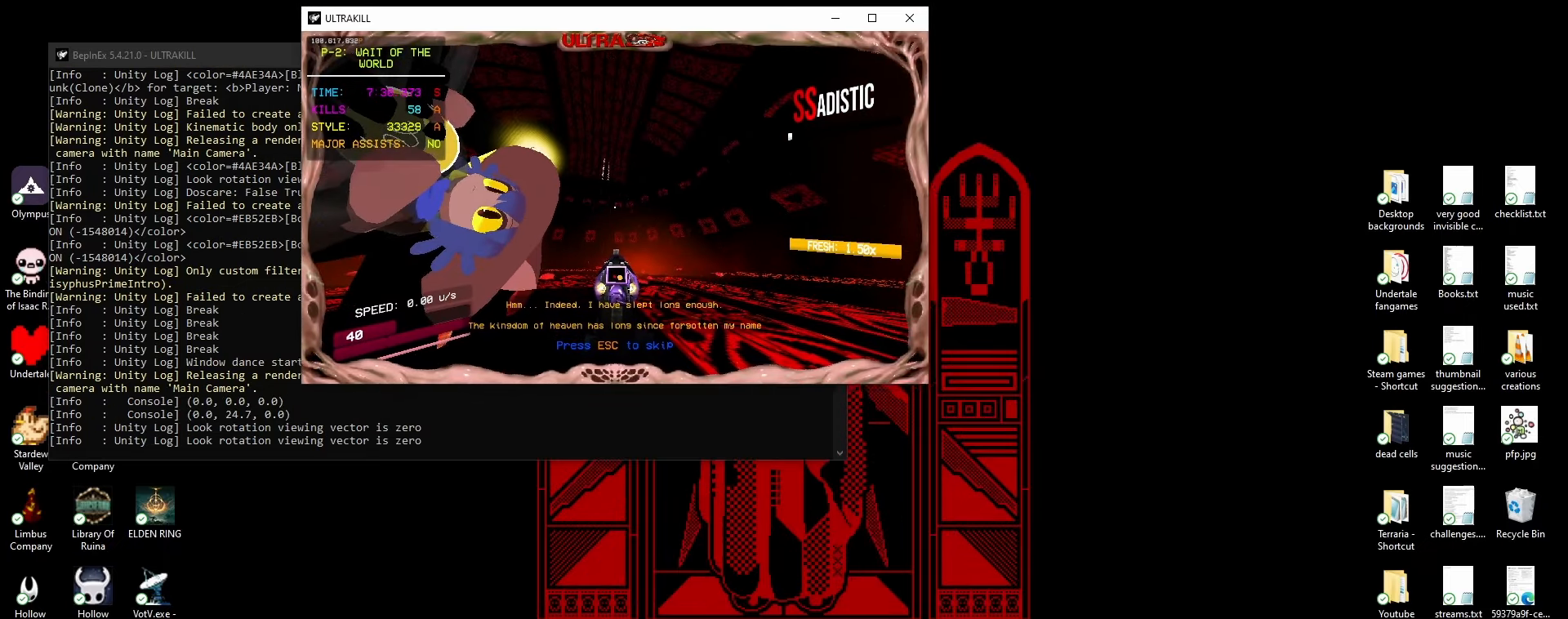
{"keys": [], "mouse": [], "events": []}
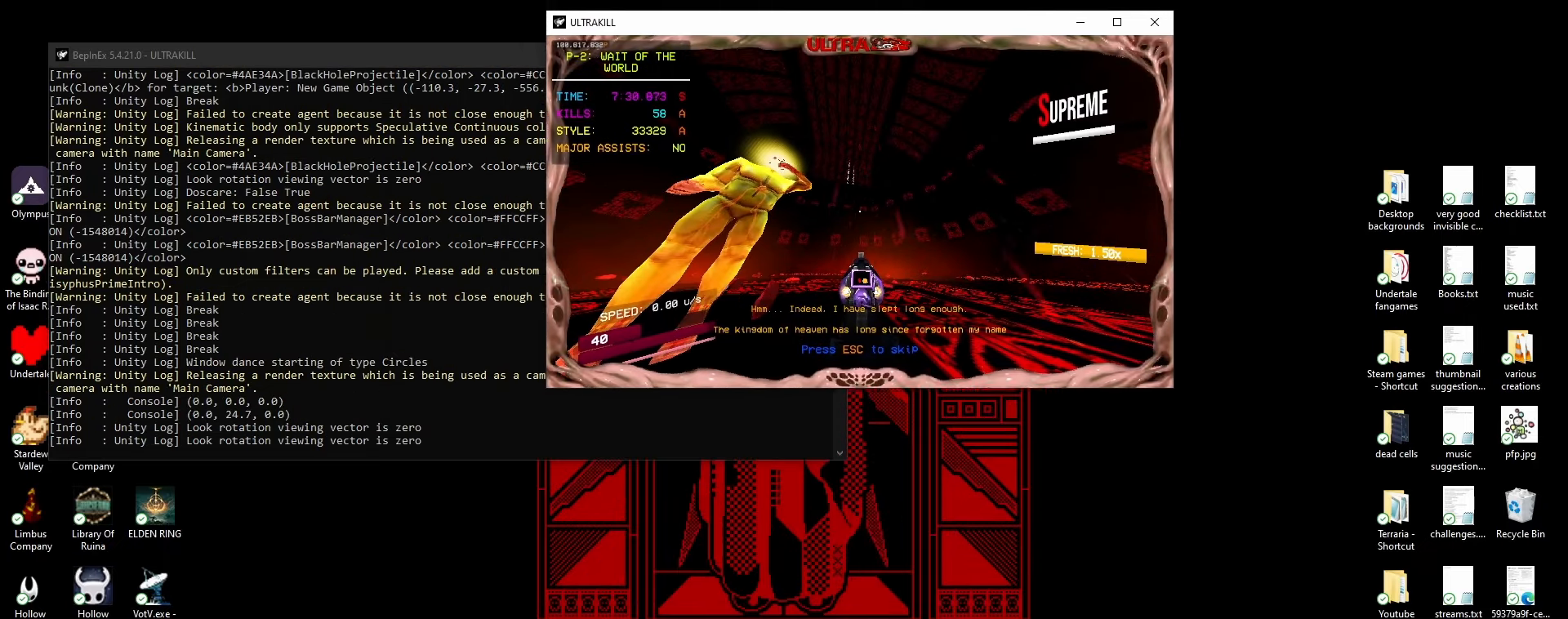
{"keys": [], "mouse": [], "events": [[217, "space", "down"], [450, "space", "up"]]}
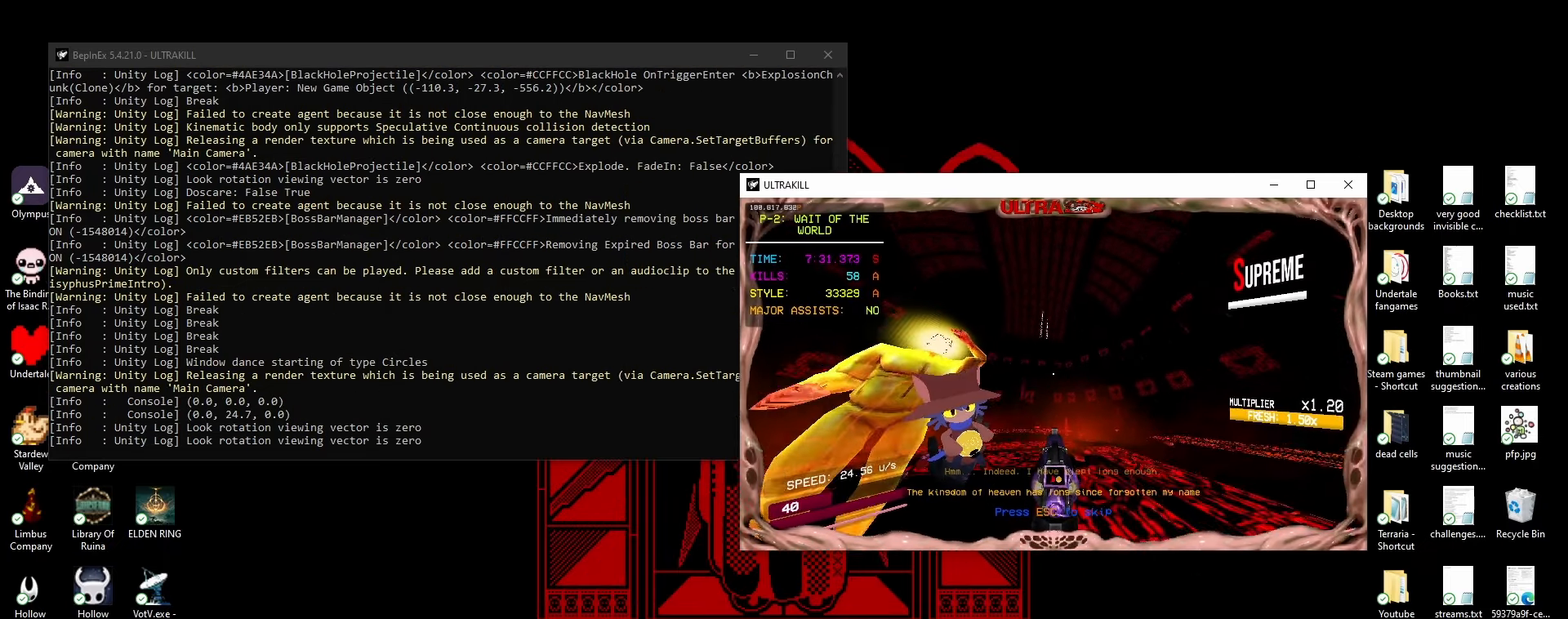
{"keys": [], "mouse": [], "events": []}
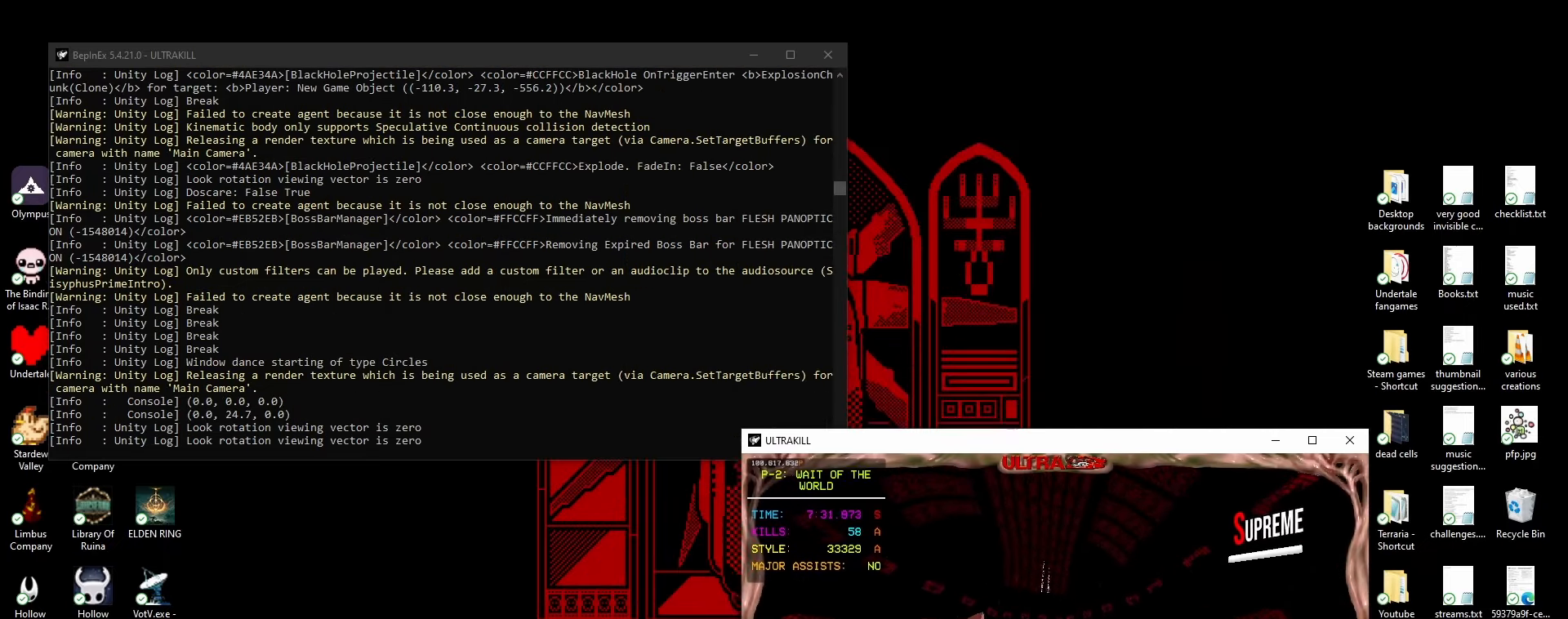
{"keys": [], "mouse": [], "events": []}
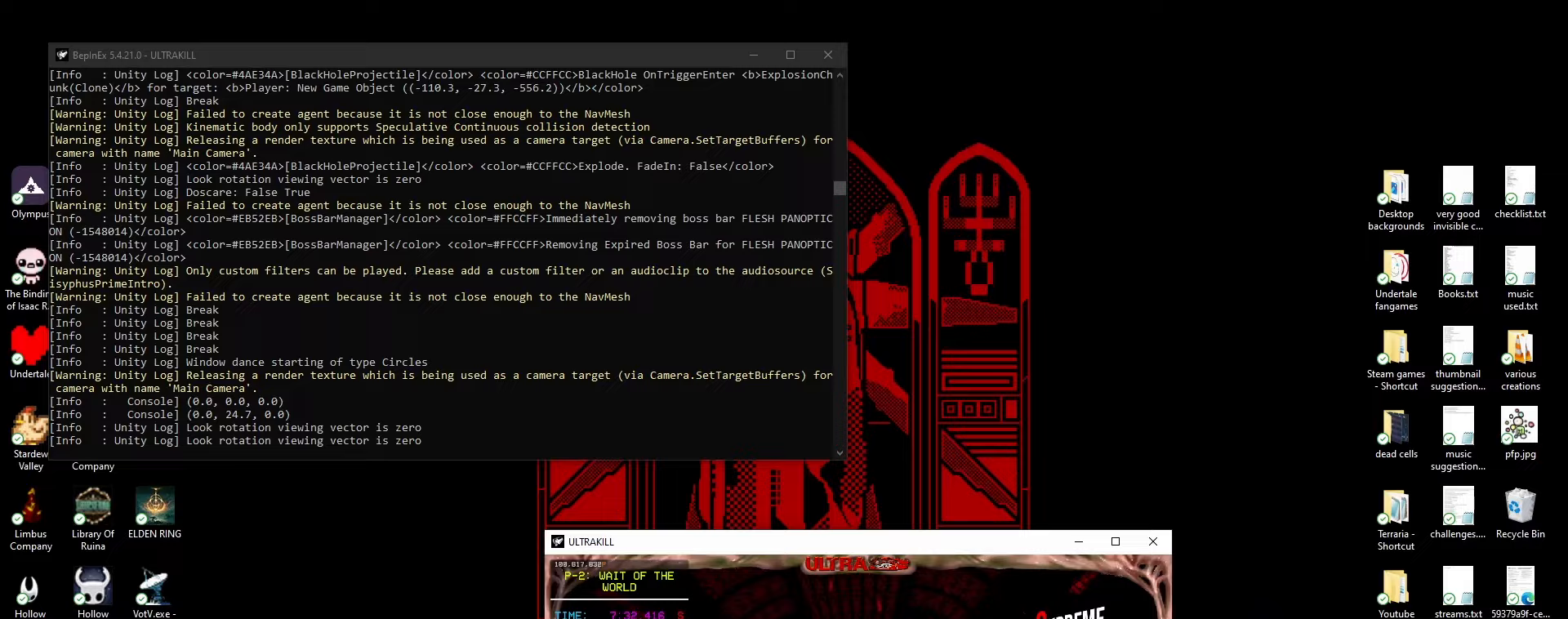
{"keys": ["d"], "mouse": [], "events": [[333, "d", "down"]]}
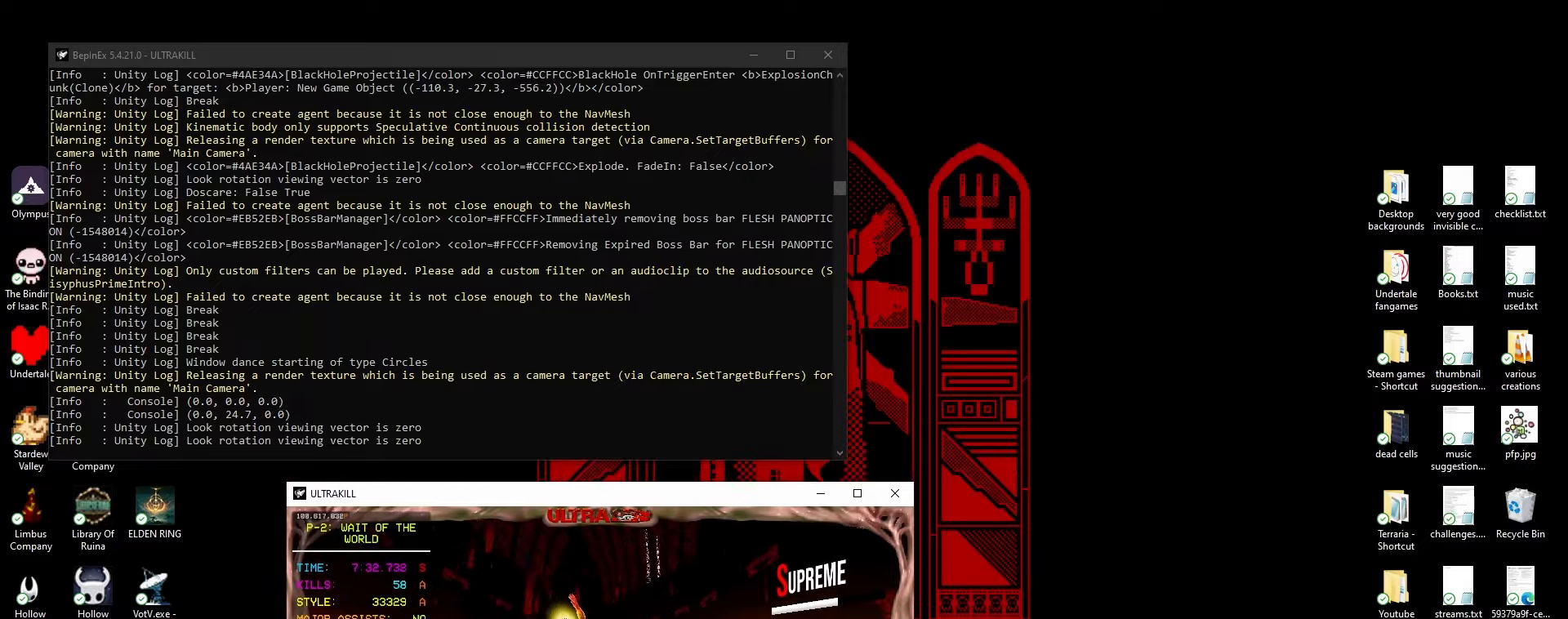
{"keys": ["a"], "mouse": [], "events": [[167, "d", "up"], [283, "a", "down"]]}
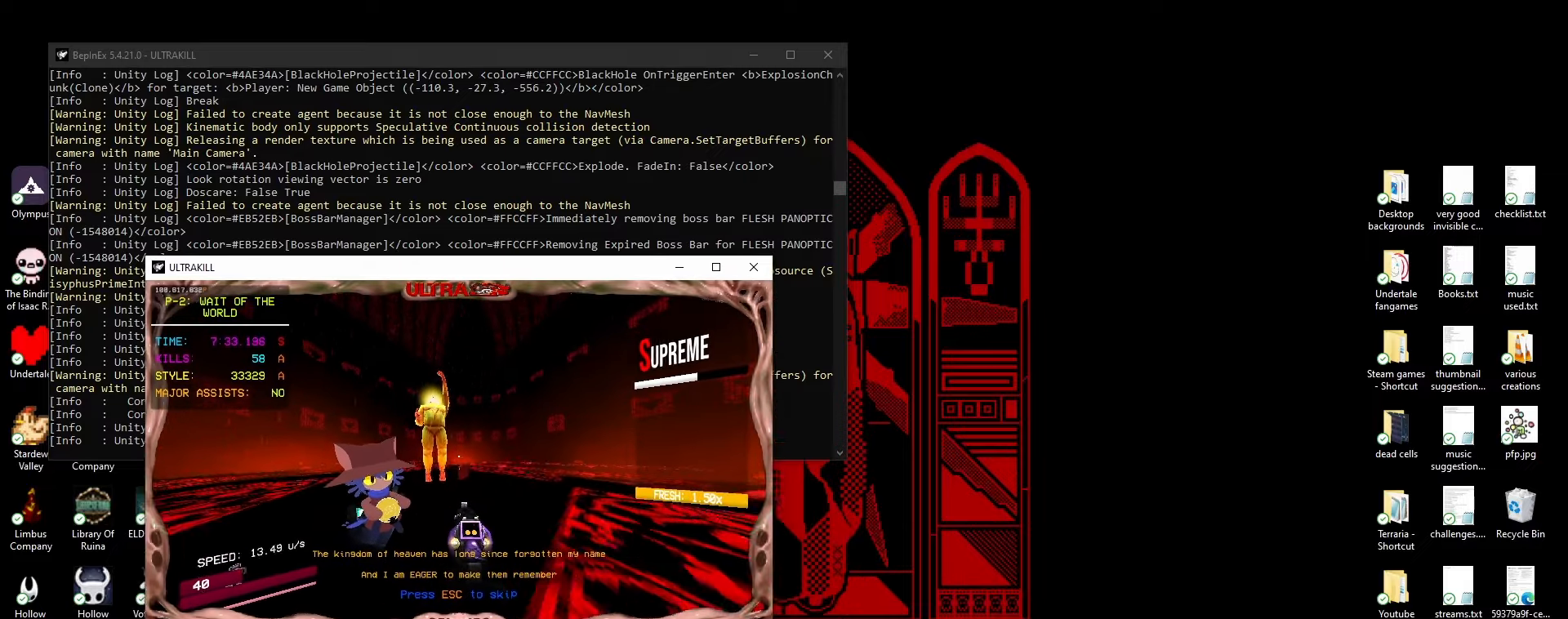
{"keys": ["a"], "mouse": [], "events": [[217, "a", "up"], [250, "d", "down"], [450, "a", "down"], [483, "d", "up"]]}
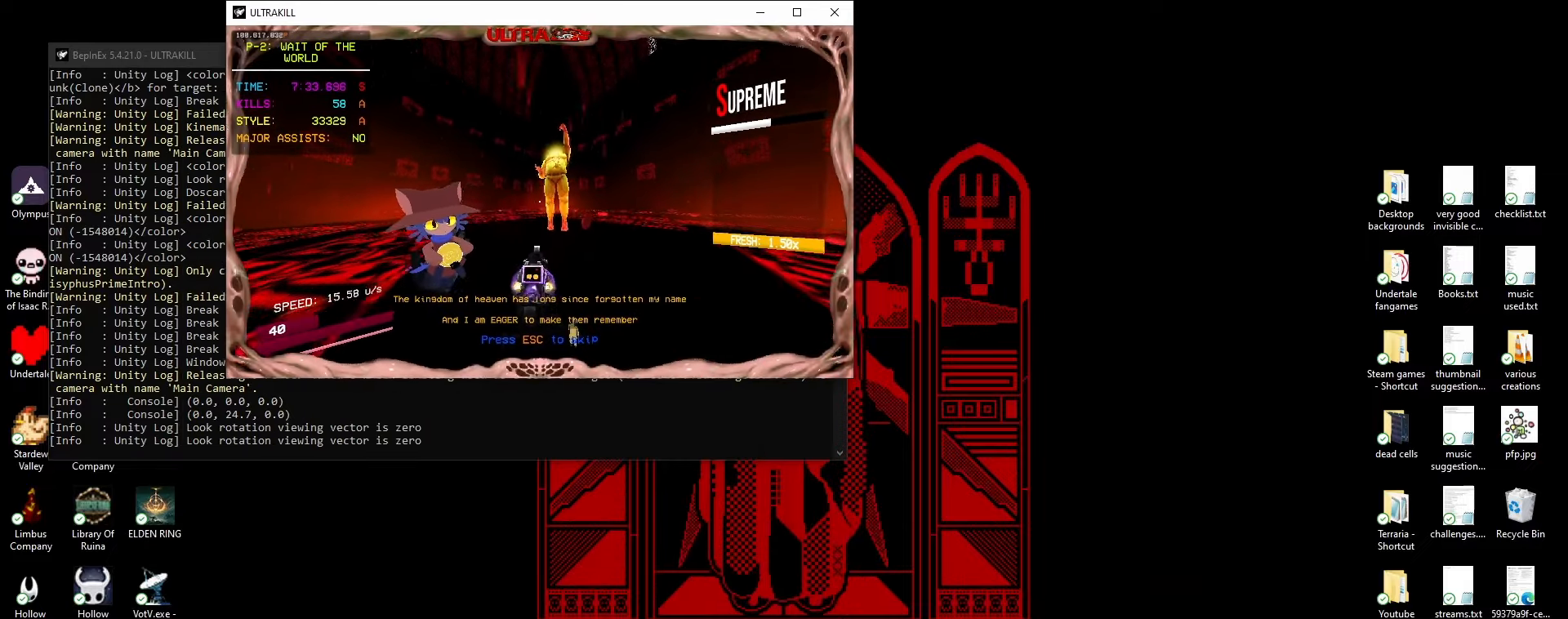
{"keys": ["3"], "mouse": [], "events": [[117, "d", "down"], [150, "a", "up"], [250, "d", "up"], [400, "3", "down"]]}
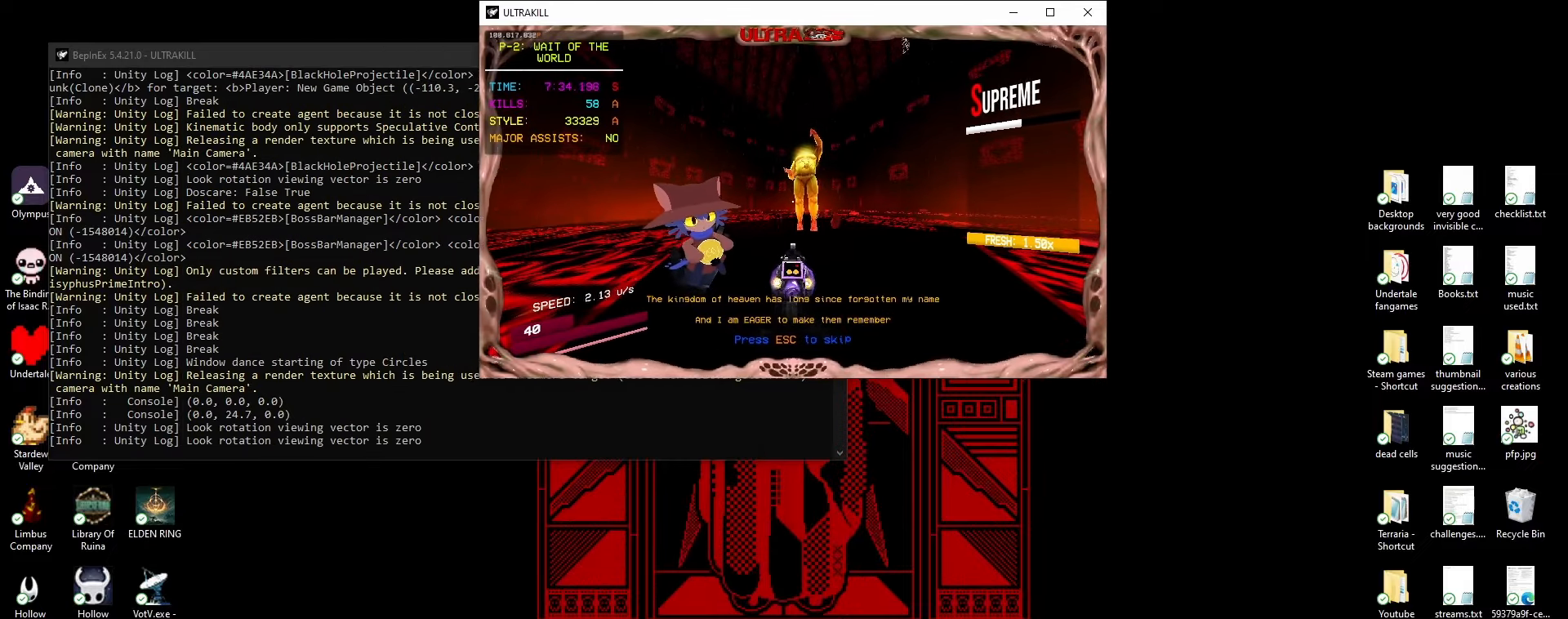
{"keys": [], "mouse": [], "events": [[17, "3", "up"], [283, "d", "down"], [417, "d", "up"]]}
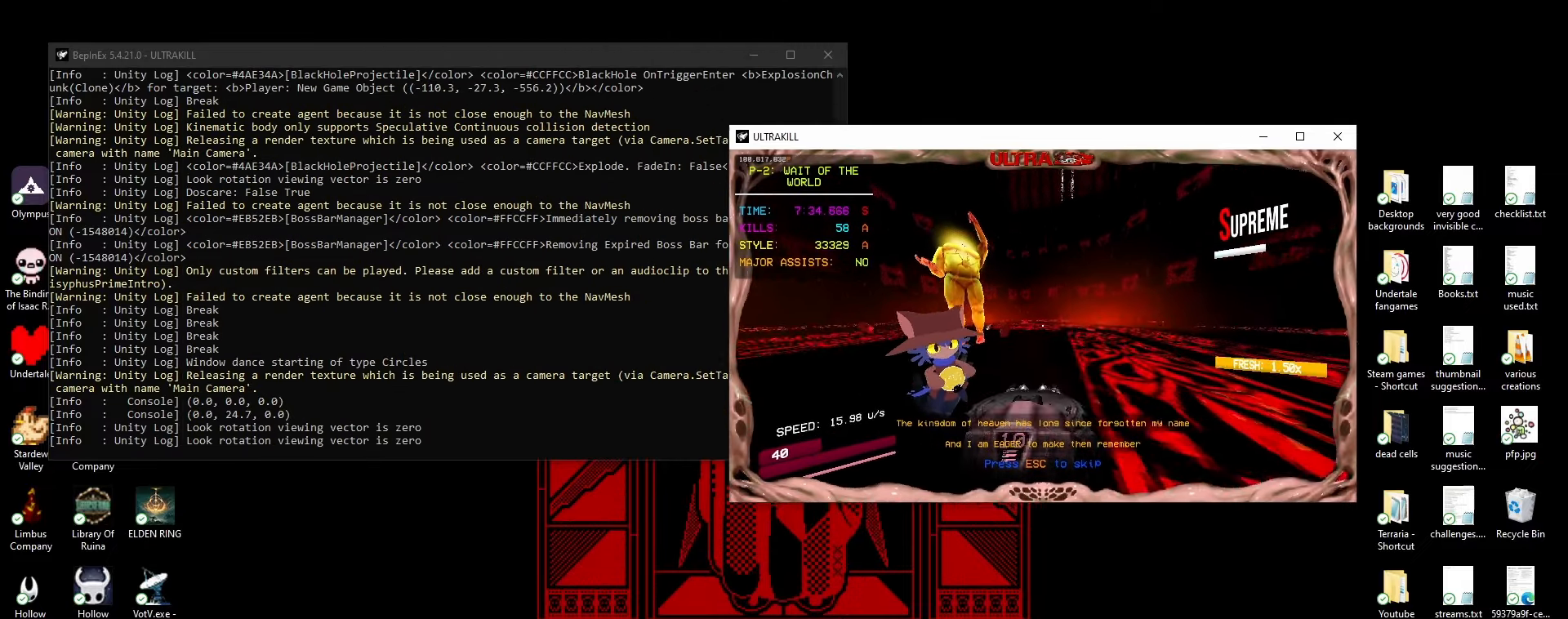
{"keys": [], "mouse": [], "events": [[83, "w", "down"], [300, "w", "up"]]}
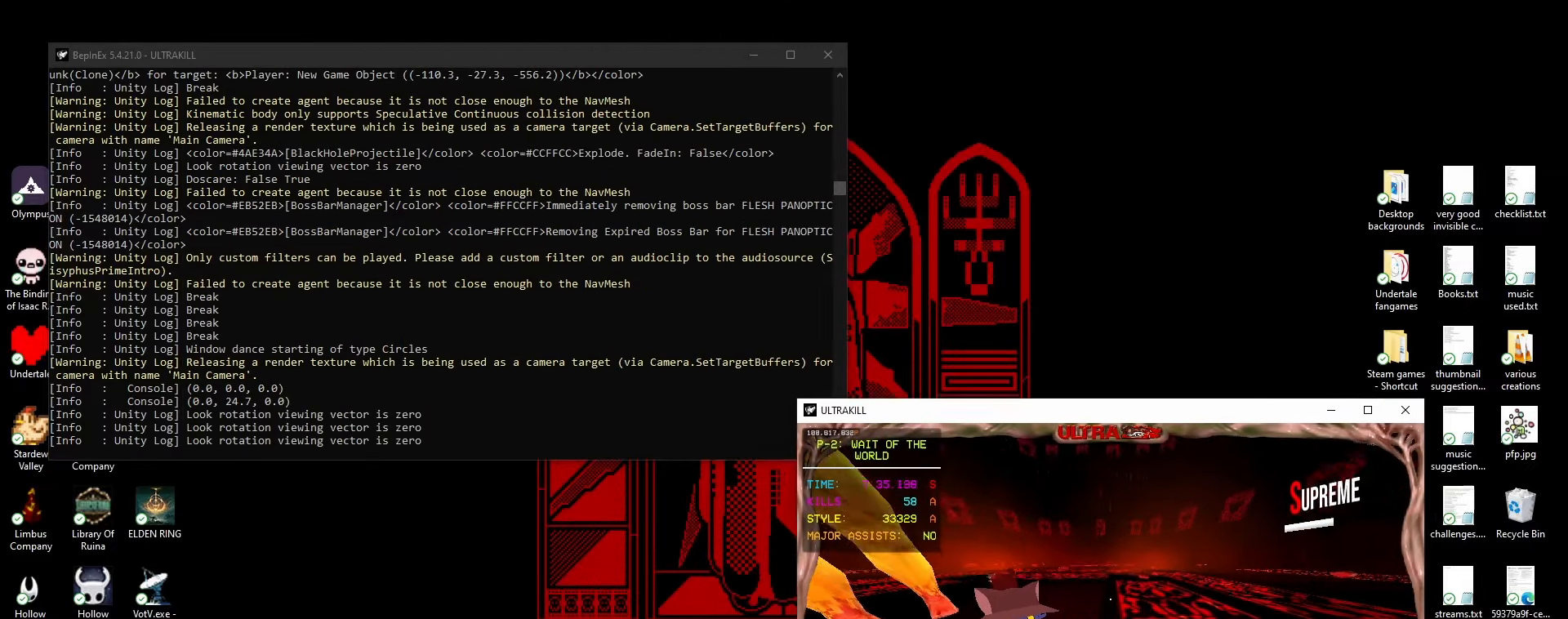
{"keys": [], "mouse": [], "events": []}
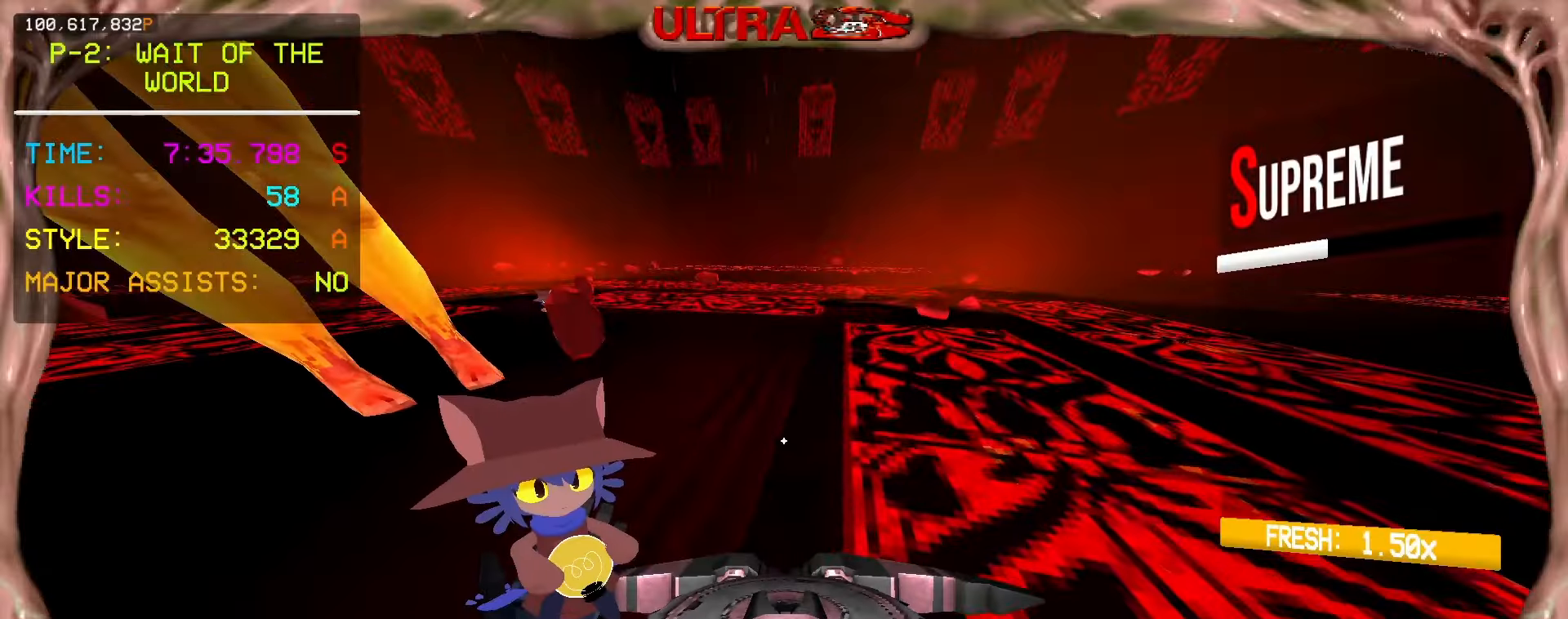
{"keys": [], "mouse": [], "events": [[367, "mouse_right", "down"], [467, "mouse_right", "up"]]}